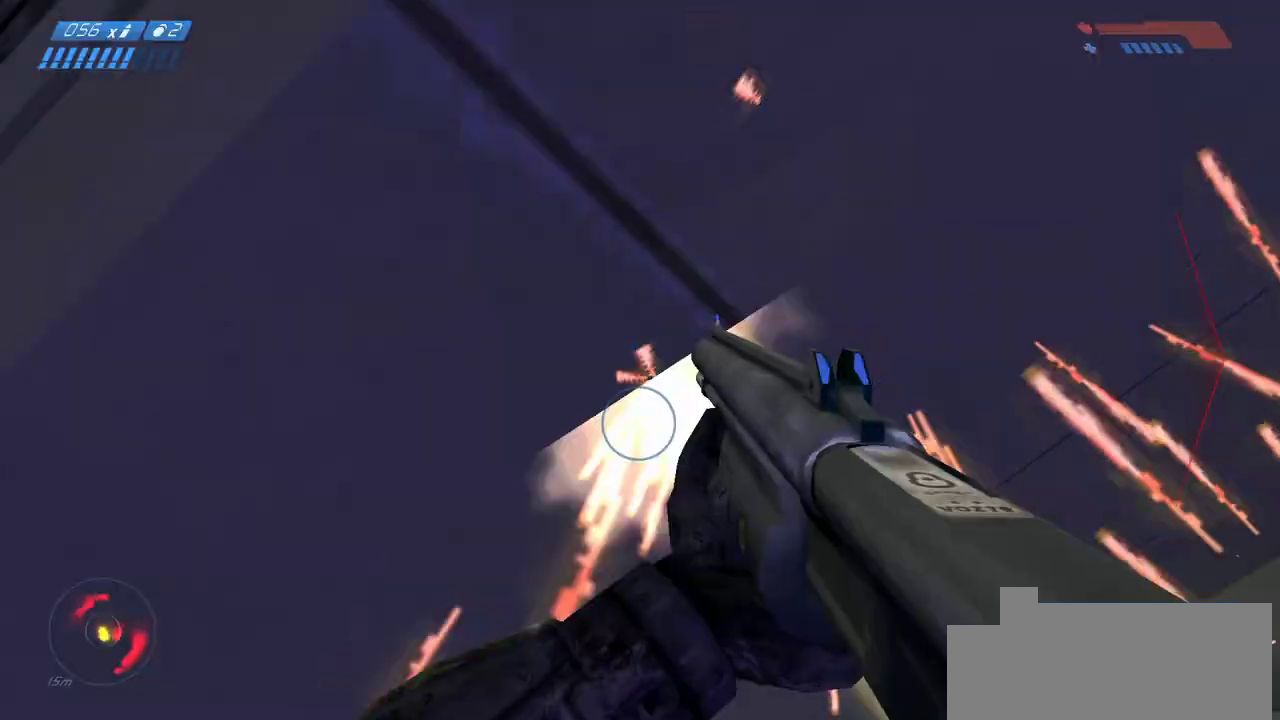
Gameplay with keyboard and mouse; each line is a JSON object with the keys and mouse buttons held at the frame after it. "events" lists presses ("down") and releases ("up") of "a", "ctrl", "d", "e", "f", "q", "r", "s", "shift", "space", "tab", "w", "mouse_left", "mouse_wheel", "mouse_right" and "mouse_mb4" between this image and that frame as [ms after this image, input, new state], when the widget could be followed in between. "mouse_left", "mouse_wheel", "mouse_right", "mouse_mb4" = the "left", "wheel", "right", "mb4" buttons of the "mouse" list. No other keys are recorded. "wheel" means that the mouse wheel is clicked or scrolled. Mouse movement is not recorded. Not read: mouse_mb5.
{"keys": ["w"], "mouse": []}
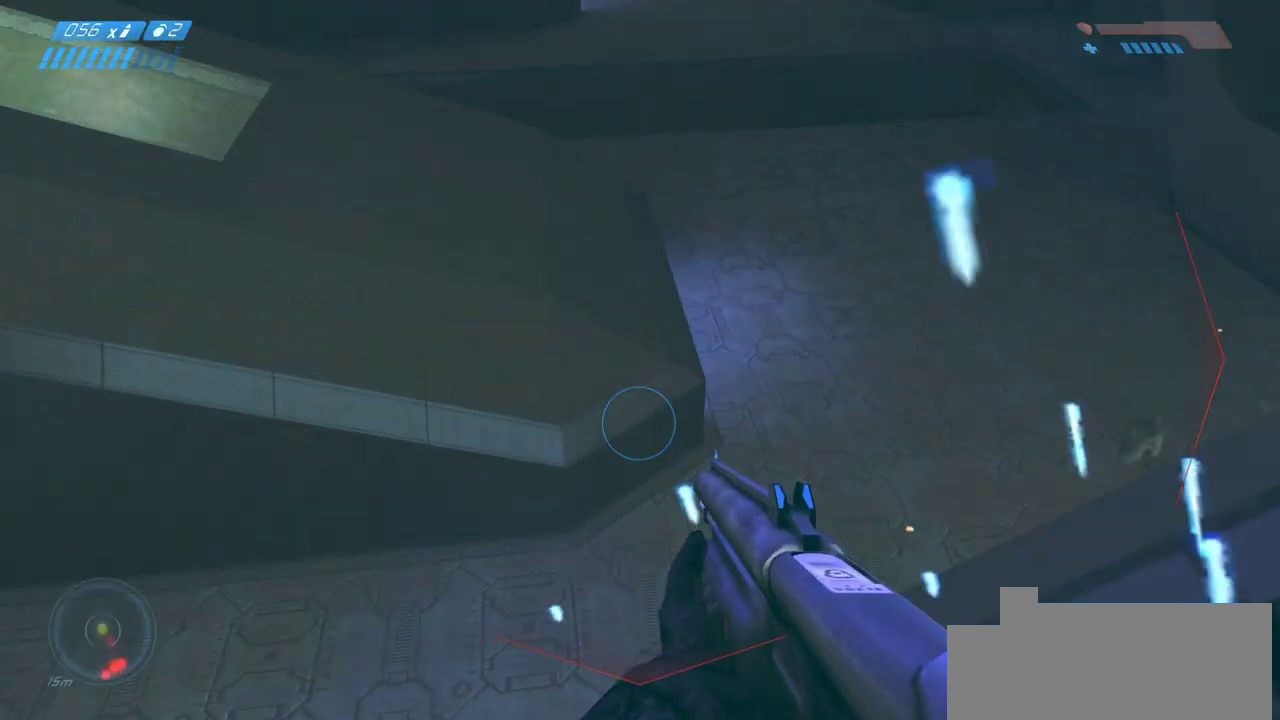
{"keys": ["w"], "mouse": [], "events": []}
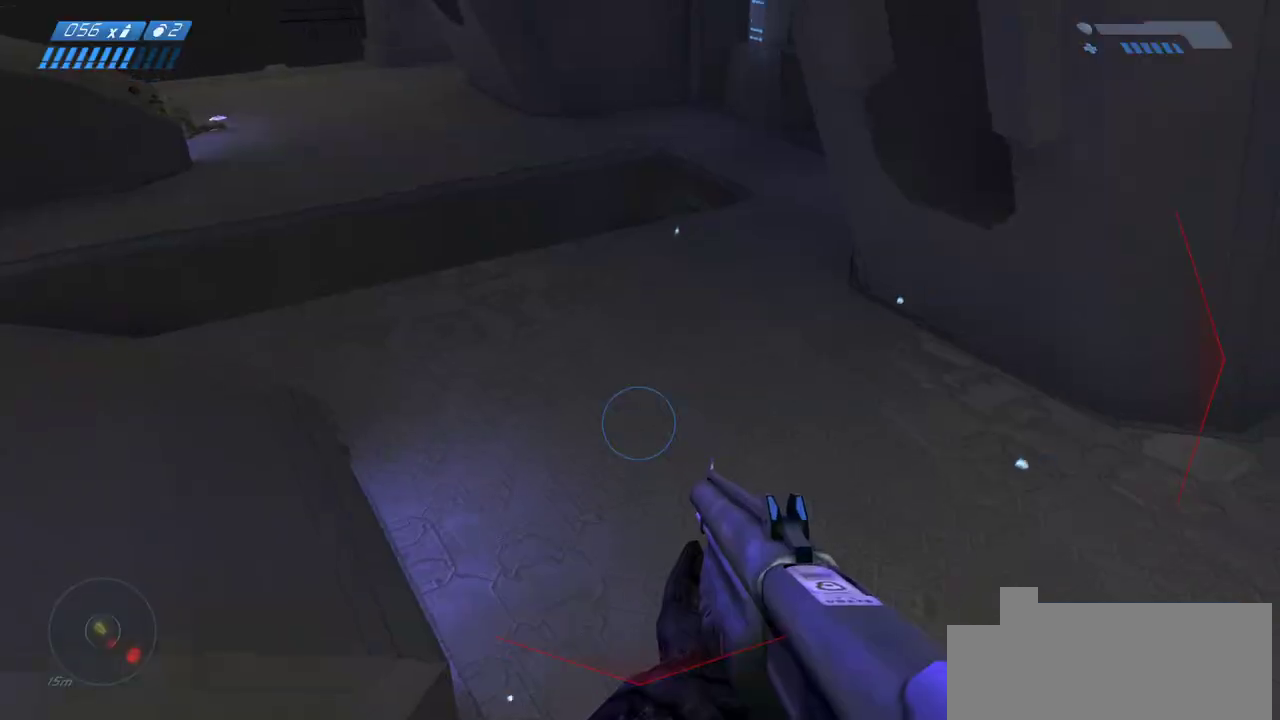
{"keys": ["w"], "mouse": [], "events": []}
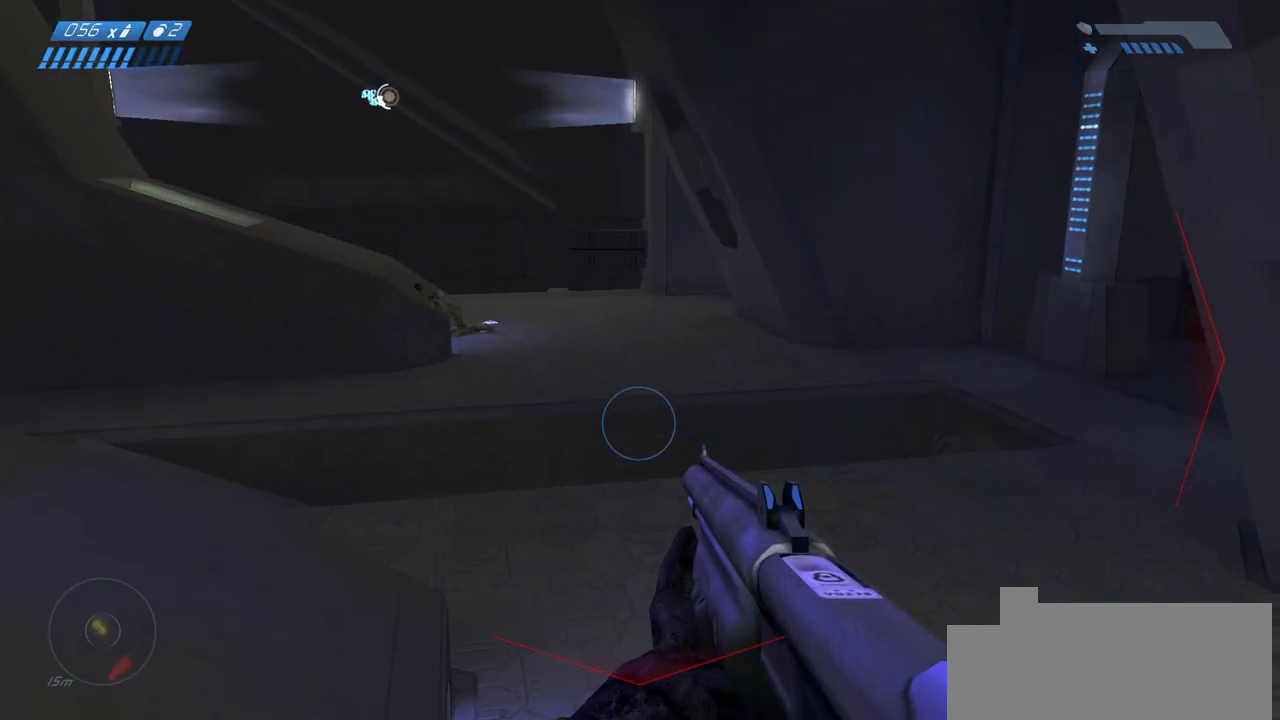
{"keys": ["w"], "mouse": [], "events": []}
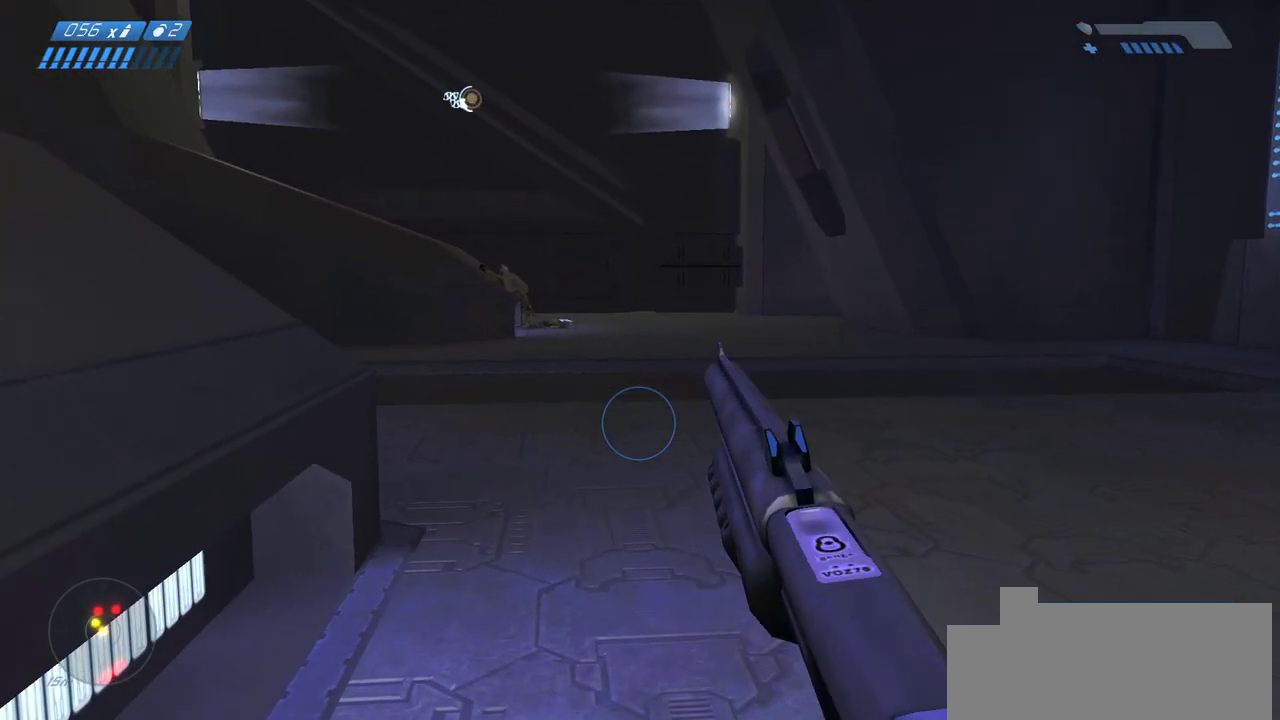
{"keys": ["w"], "mouse": [], "events": []}
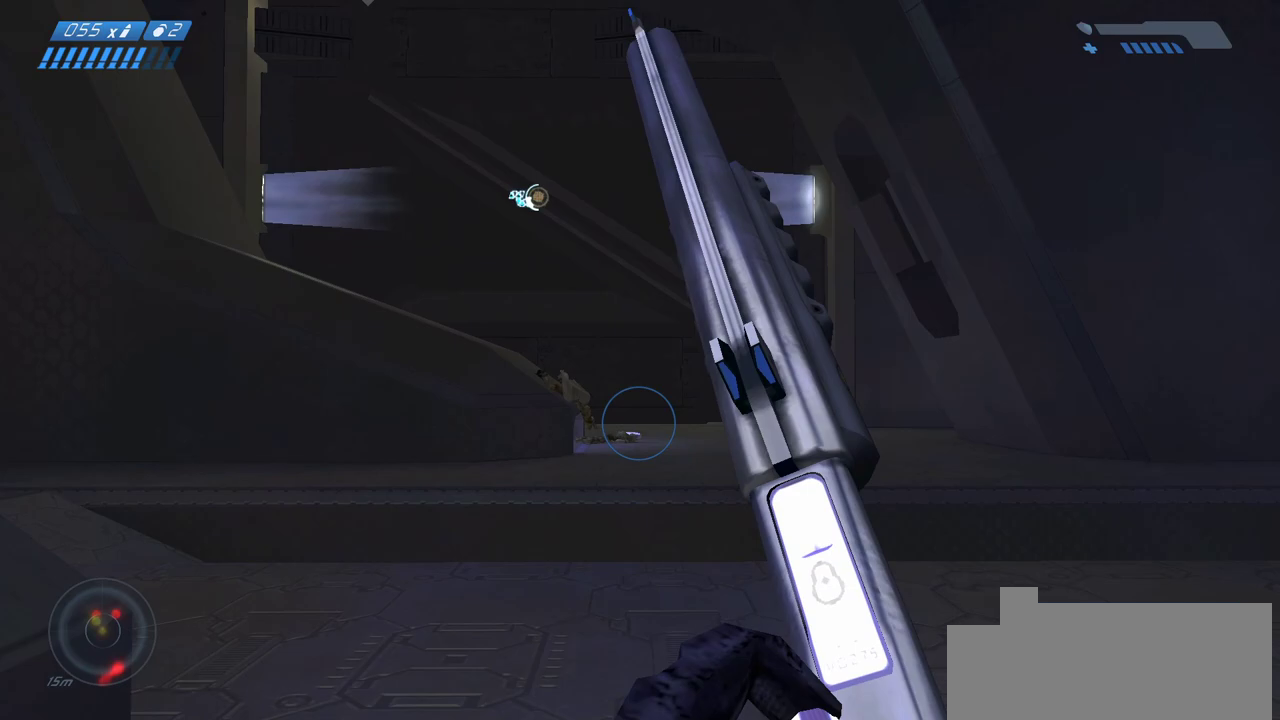
{"keys": ["w"], "mouse": [], "events": []}
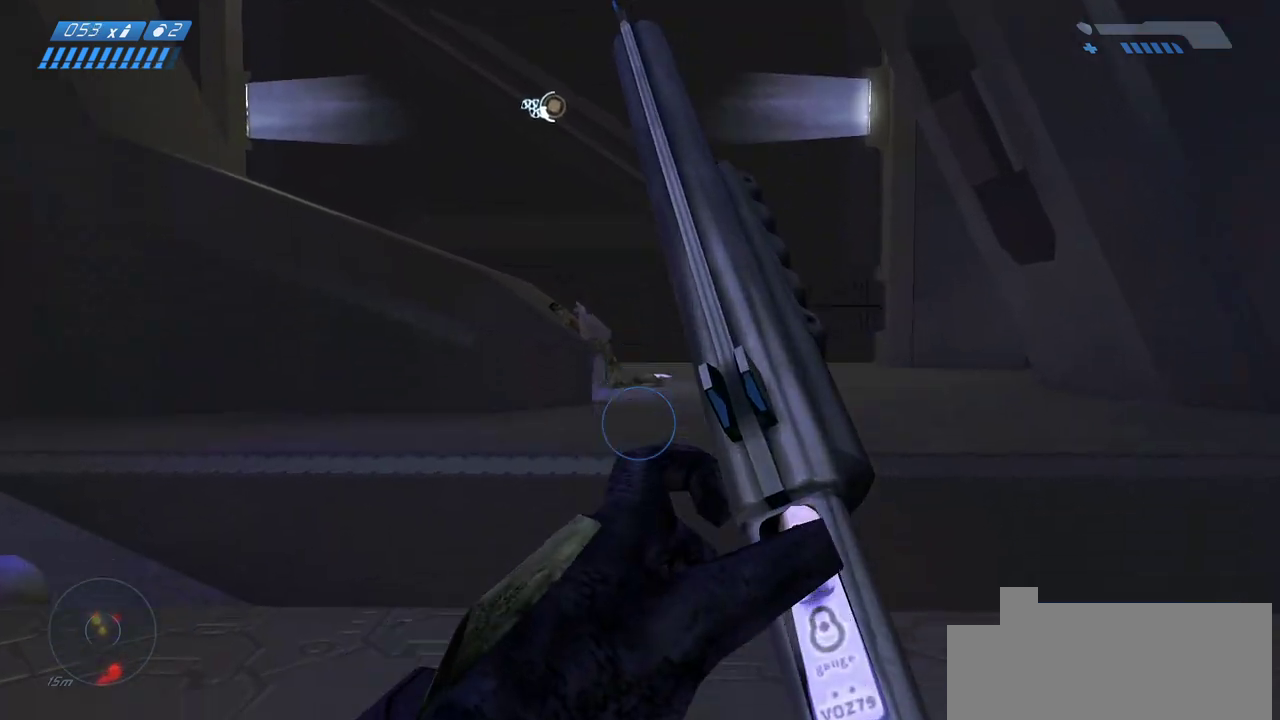
{"keys": ["space", "w"], "mouse": [], "events": [[433, "space", "down"]]}
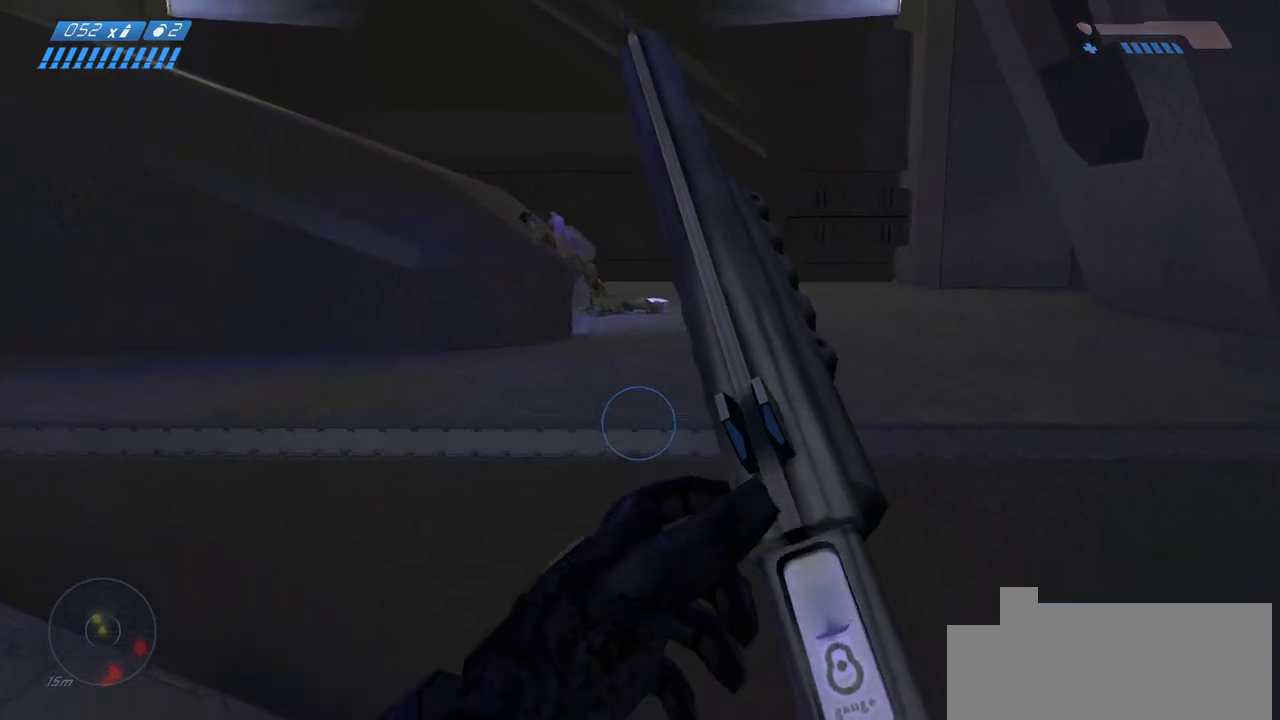
{"keys": ["w"], "mouse": [], "events": [[83, "space", "up"]]}
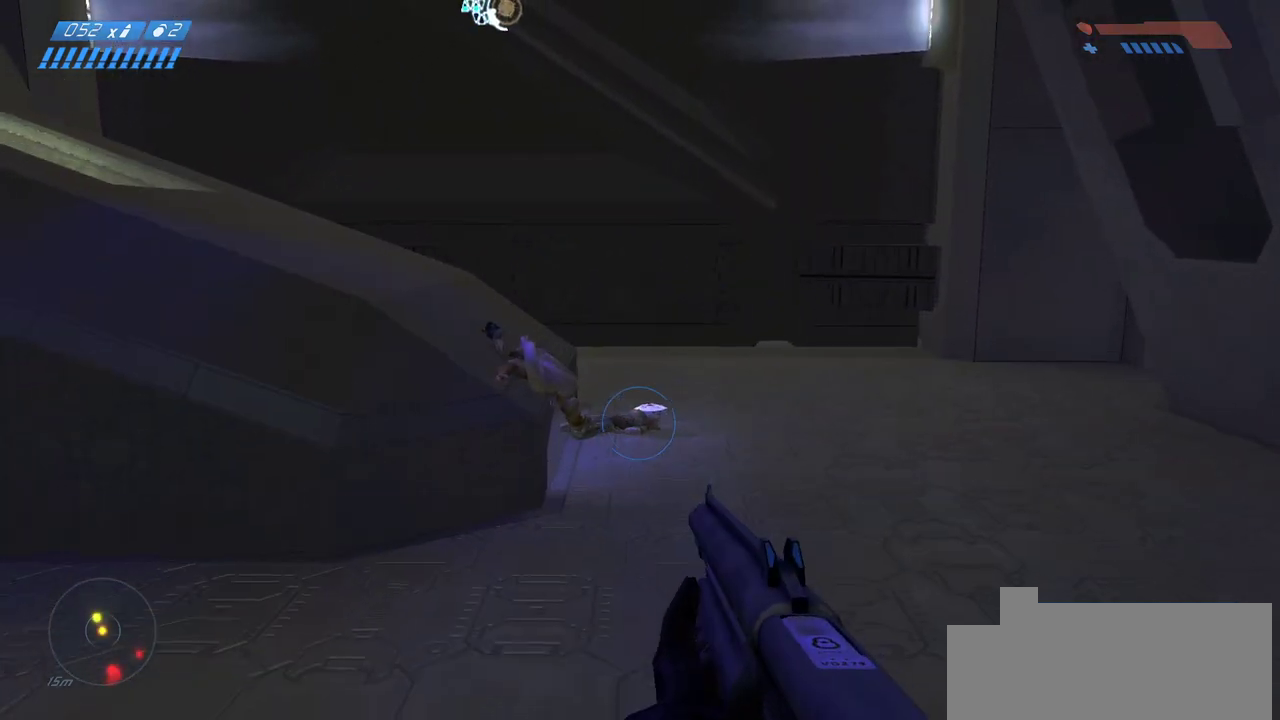
{"keys": ["w"], "mouse": [], "events": []}
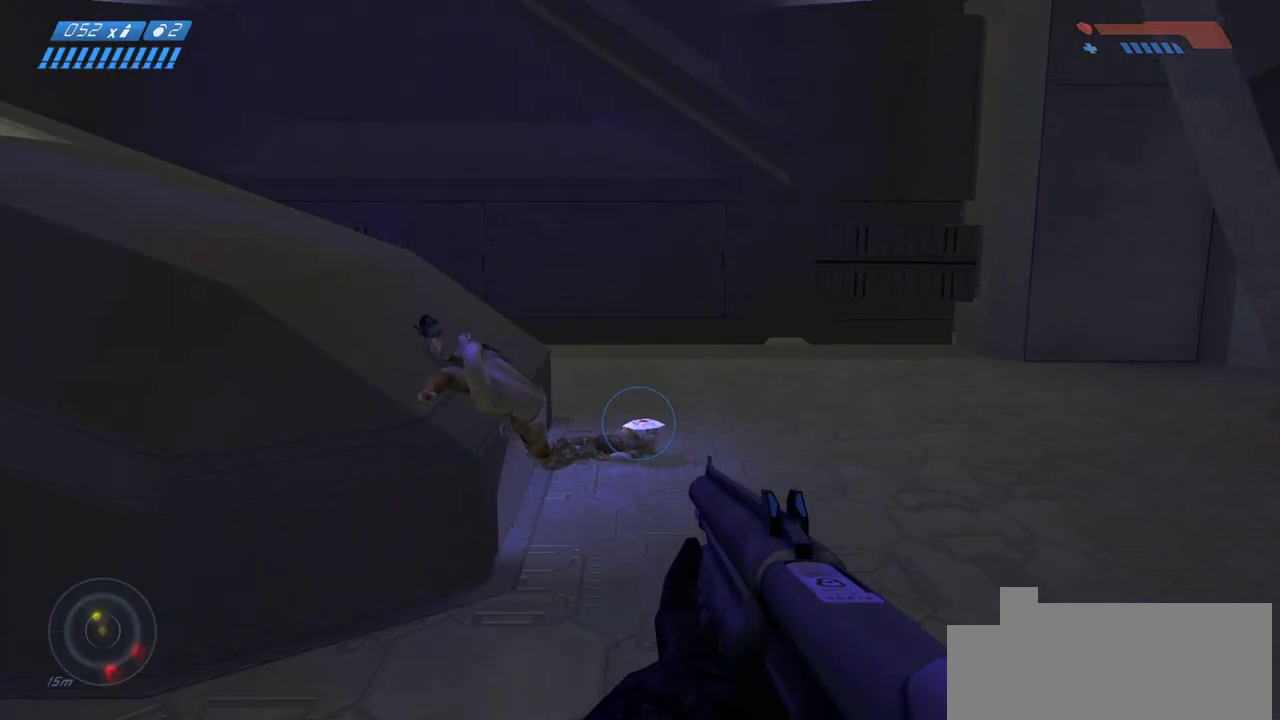
{"keys": ["w"], "mouse": [], "events": []}
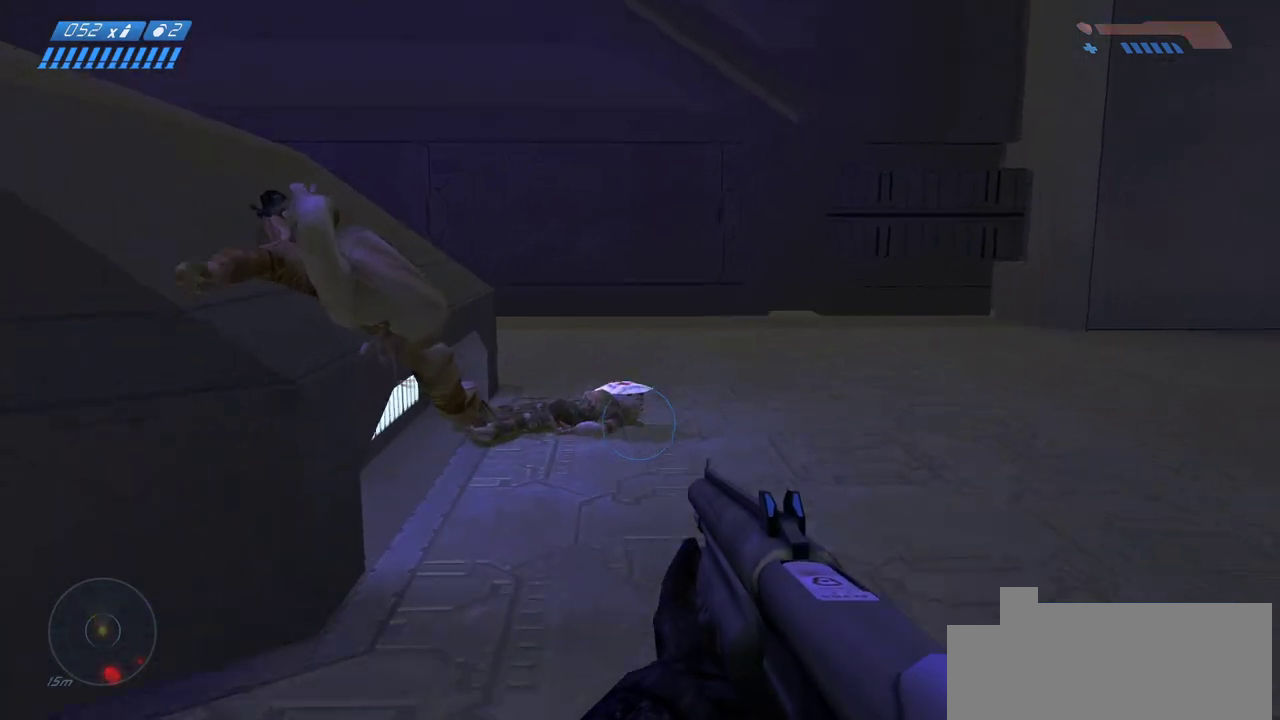
{"keys": ["w"], "mouse": [], "events": []}
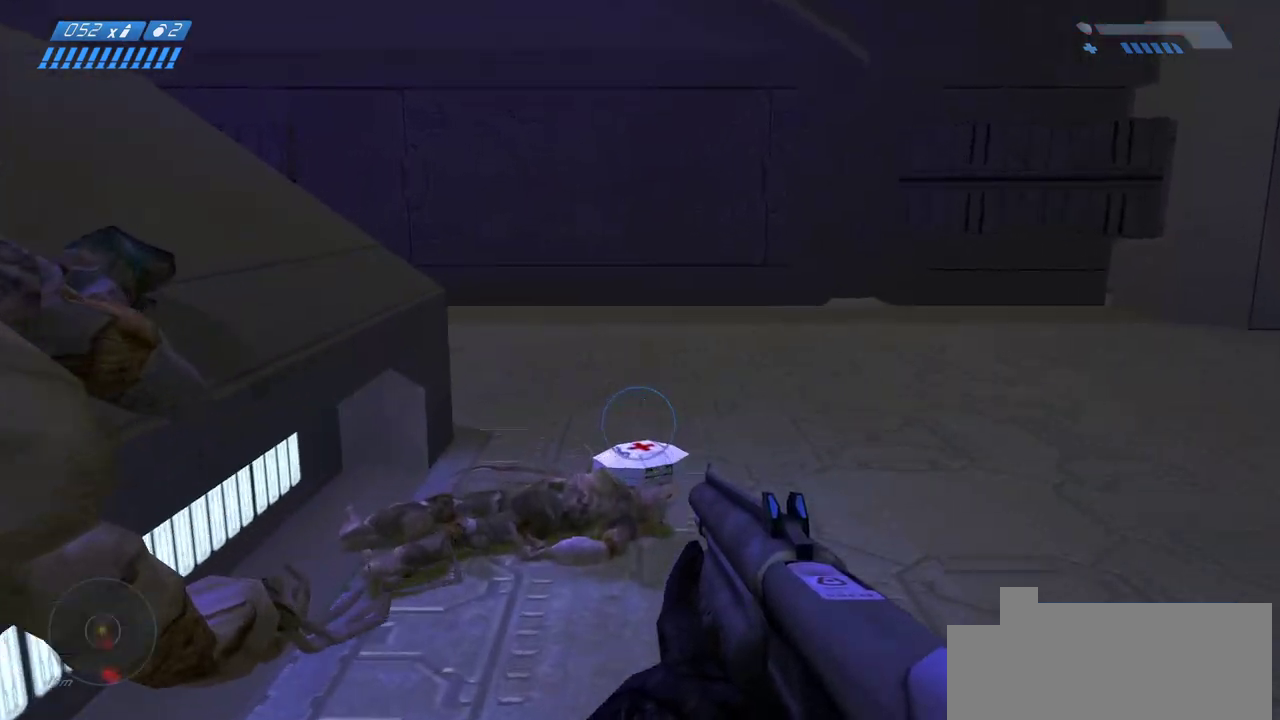
{"keys": ["w"], "mouse": [], "events": []}
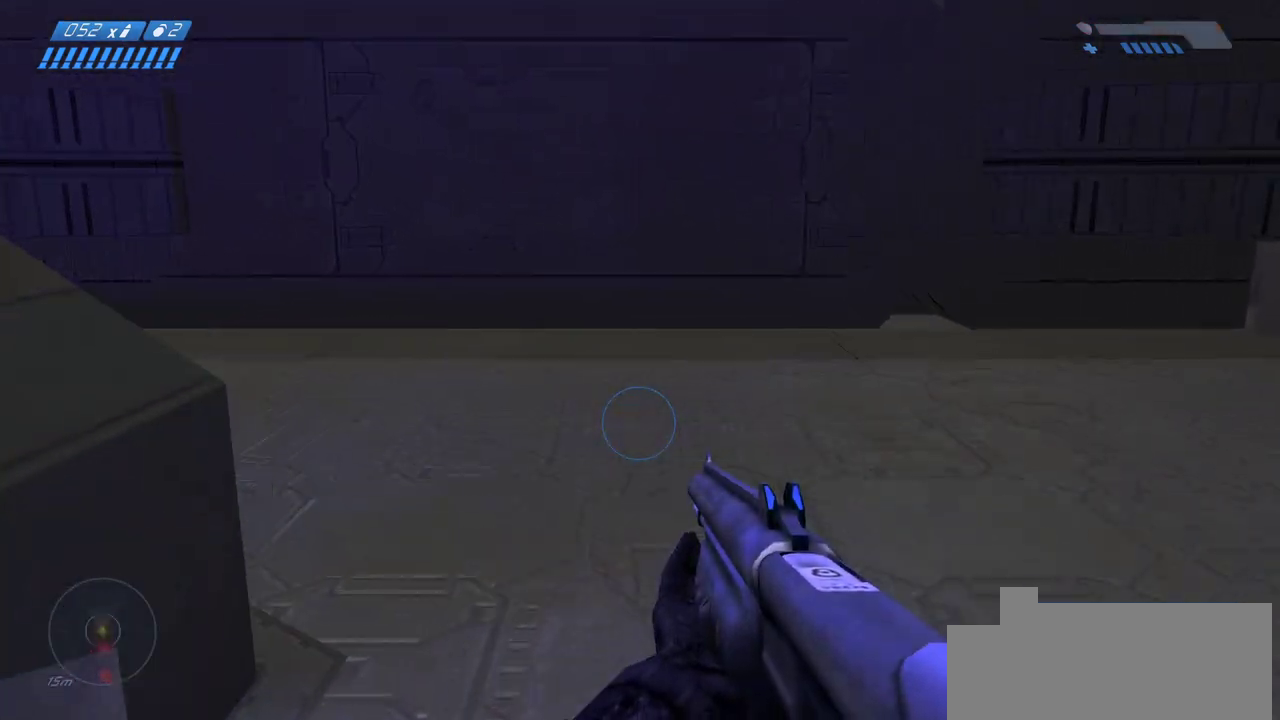
{"keys": ["w"], "mouse": [], "events": []}
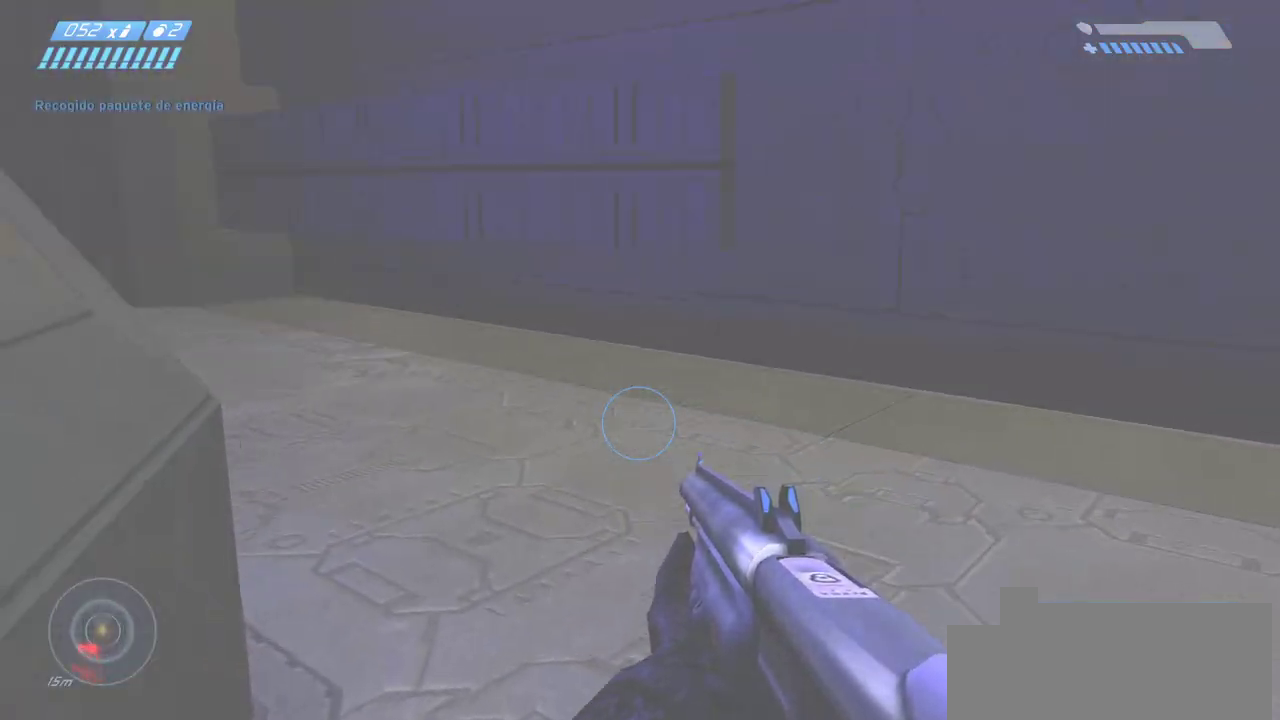
{"keys": ["w"], "mouse": [], "events": []}
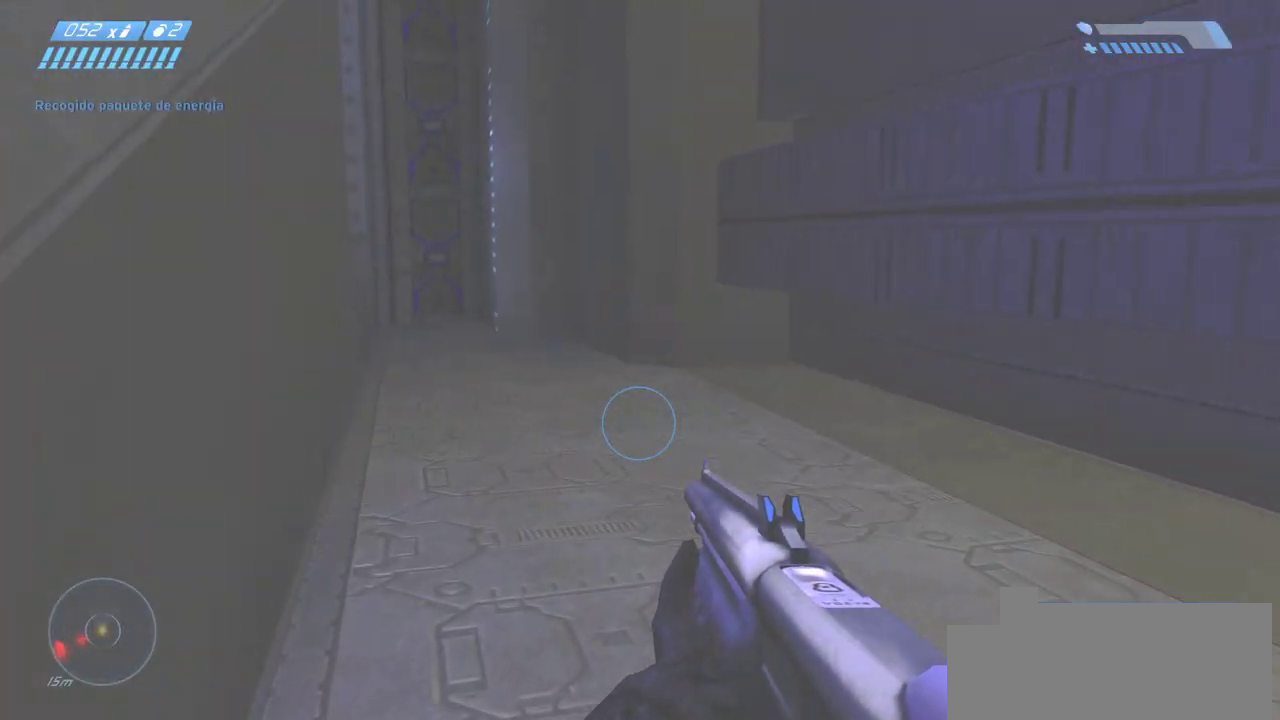
{"keys": ["w"], "mouse": [], "events": []}
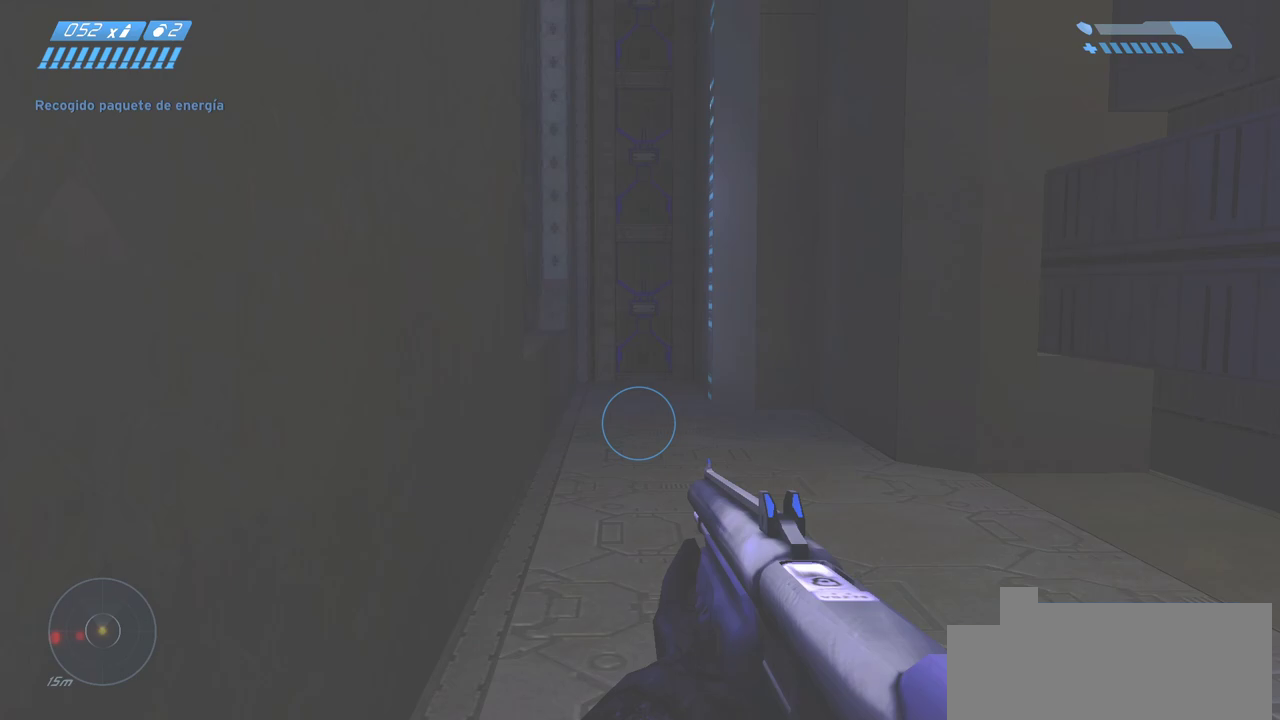
{"keys": ["w"], "mouse": [], "events": []}
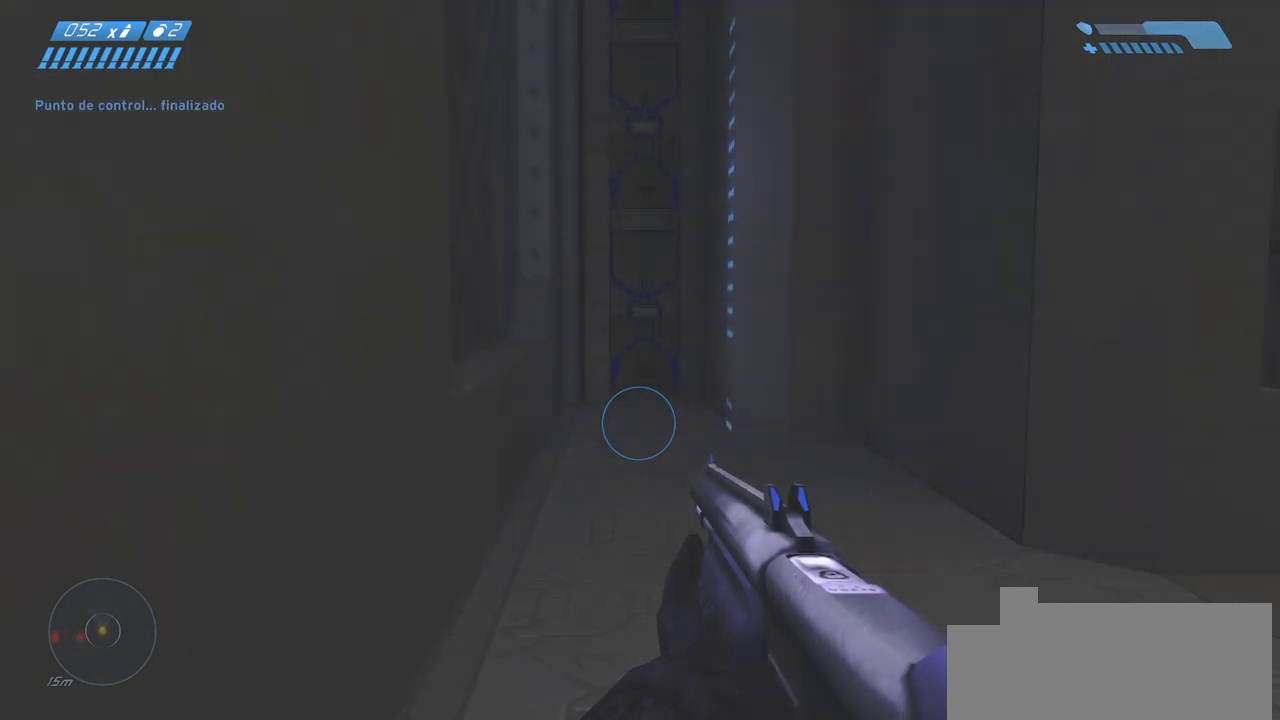
{"keys": ["w"], "mouse": [], "events": []}
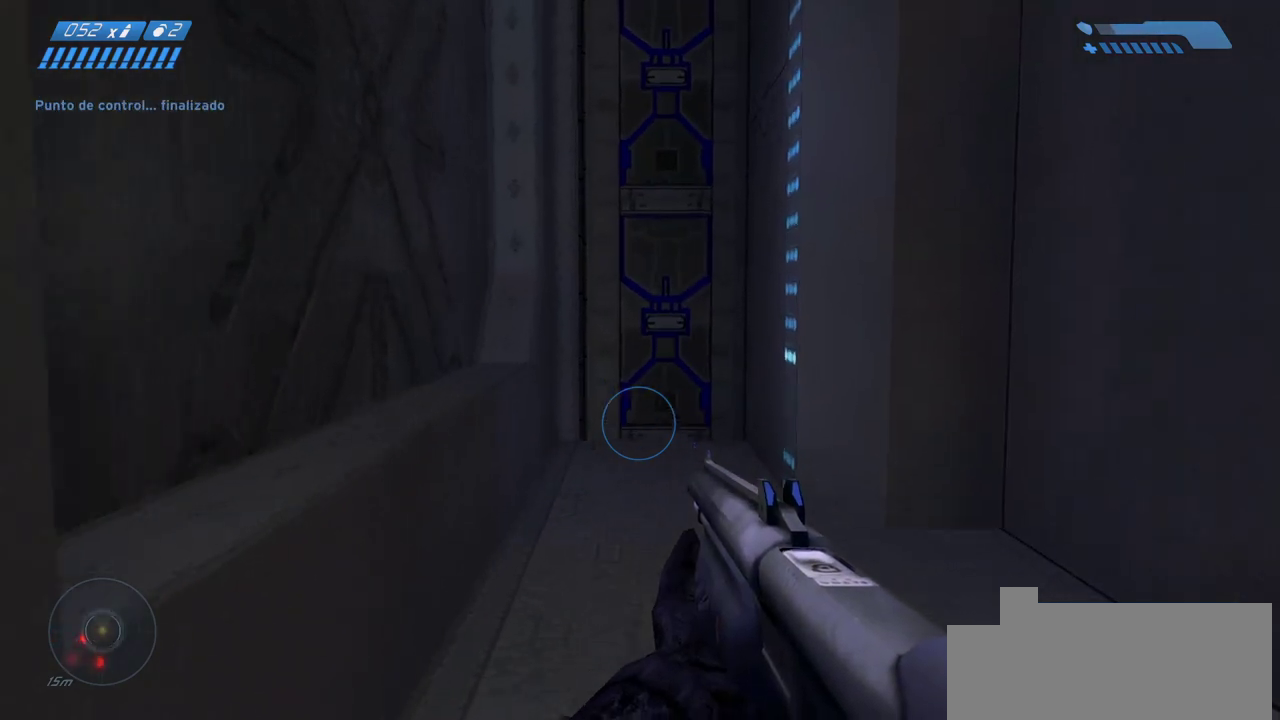
{"keys": ["w"], "mouse": [], "events": []}
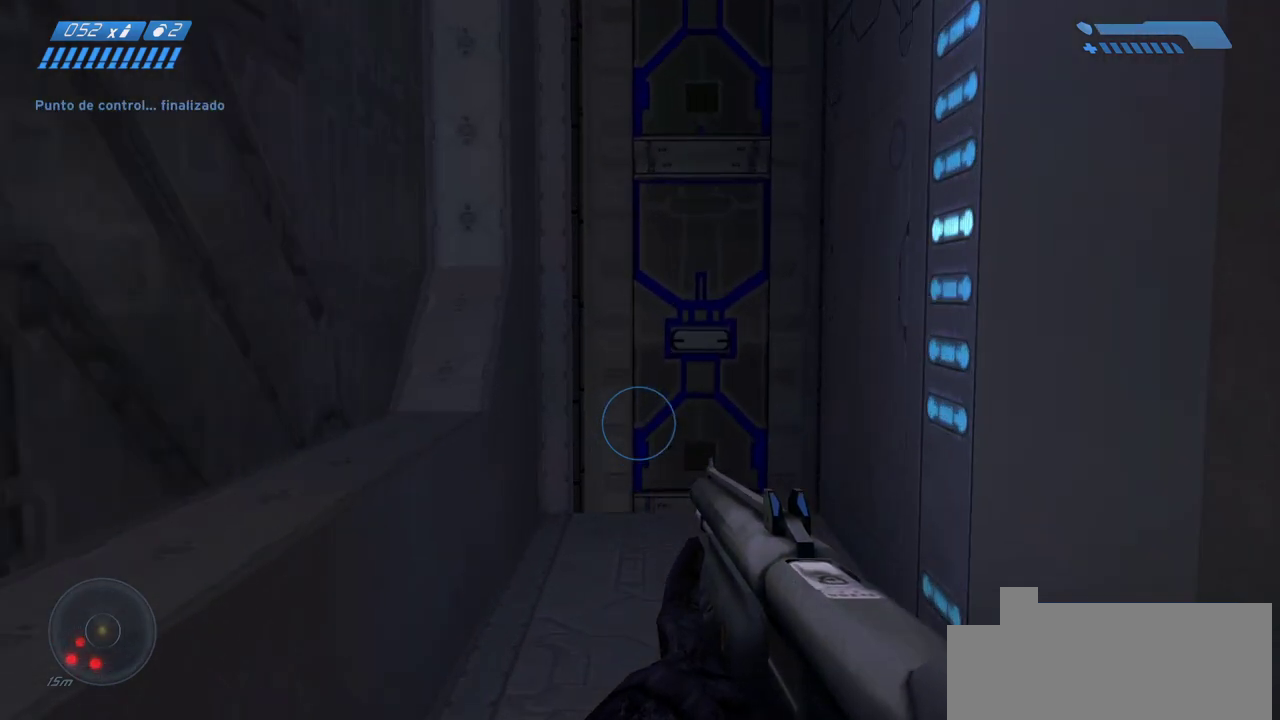
{"keys": ["a"], "mouse": [], "events": [[317, "a", "down"], [400, "w", "up"]]}
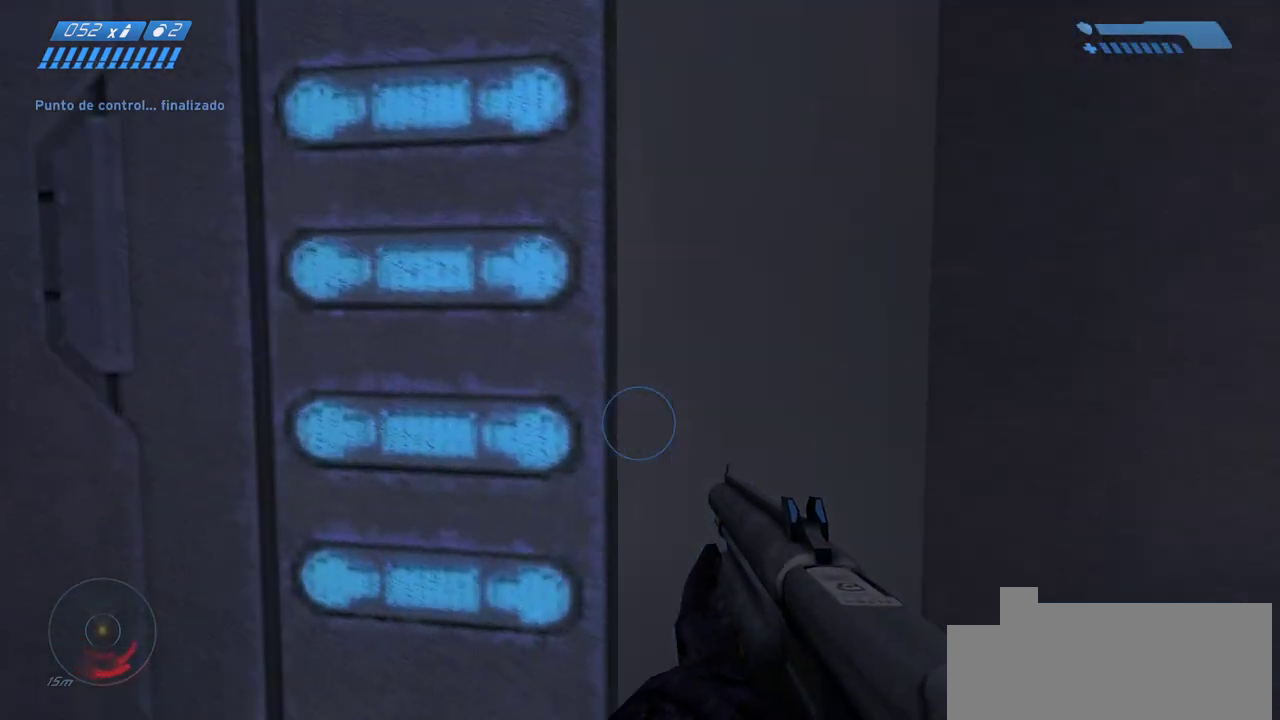
{"keys": ["s"], "mouse": [], "events": [[50, "s", "down"], [167, "a", "up"]]}
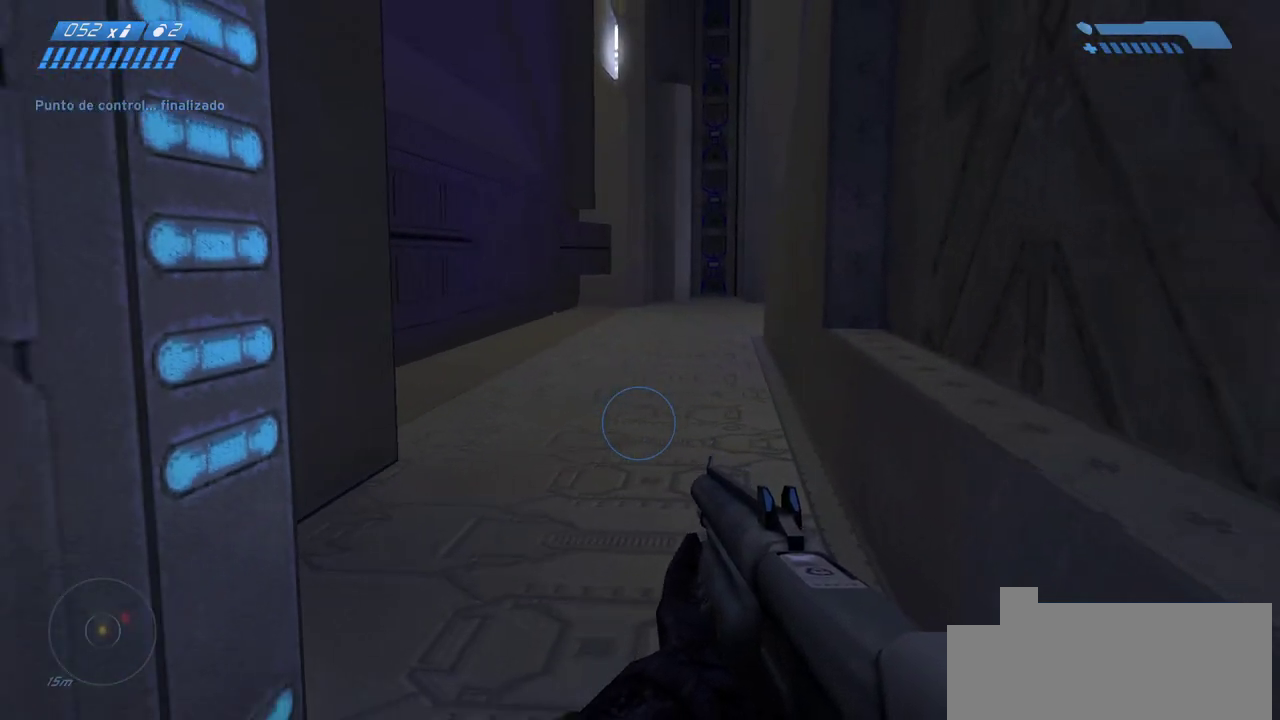
{"keys": [], "mouse": [], "events": [[233, "s", "up"]]}